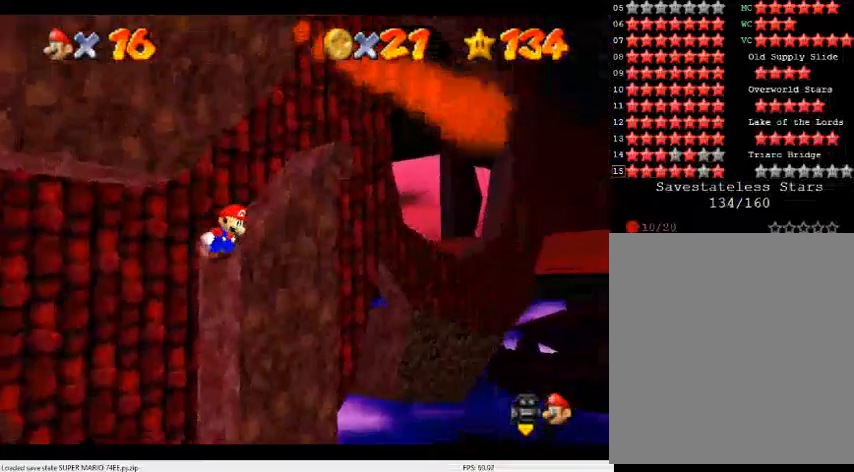
Gameplay with a controller (Nintendo layout); each line is a JSON object with the inputs held at the frame after it. "events" lists button and stick changes between this image and that frame as [ms after this image, input, new state], when the widget could be followed in between. Not read: L3 R3.
{"buttons": ["A", "B"], "left_stick": "up-right", "events": [[400, "B", "down"]]}
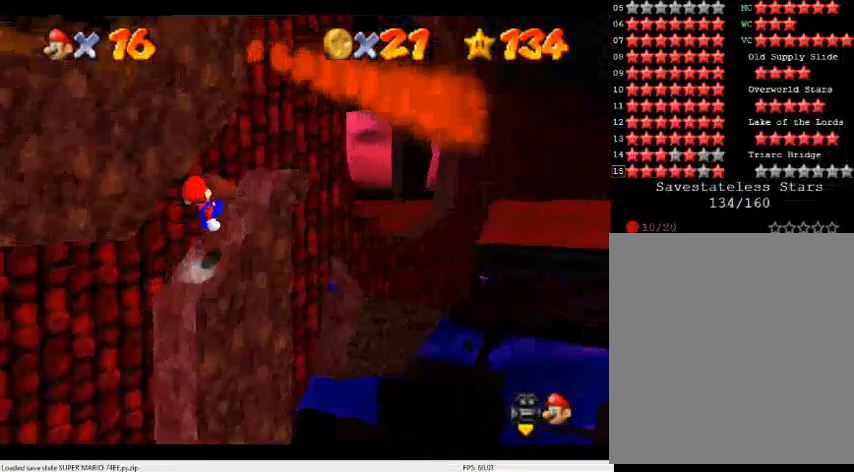
{"buttons": [], "left_stick": "up-right", "events": [[100, "B", "up"], [333, "B", "down"], [400, "A", "up"], [433, "B", "up"]]}
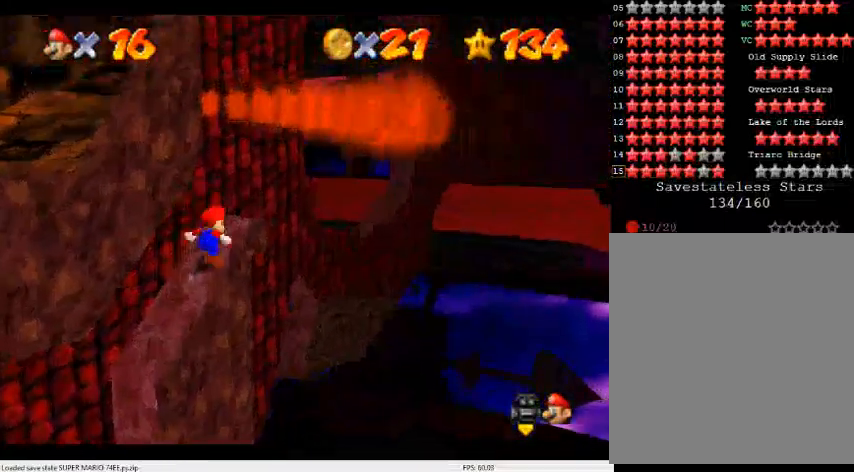
{"buttons": [], "left_stick": "up-right", "events": [[100, "C_DOWN", "down"], [100, "C_RIGHT", "down"], [233, "C_DOWN", "up"], [233, "C_RIGHT", "up"], [300, "C_RIGHT", "down"], [333, "C_DOWN", "down"], [433, "C_DOWN", "up"], [433, "C_RIGHT", "up"]]}
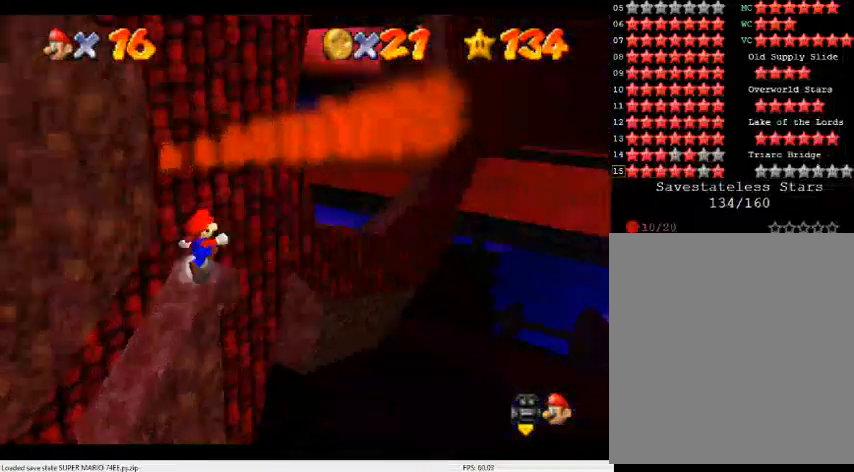
{"buttons": ["C_DOWN", "C_RIGHT"], "left_stick": "center", "events": [[33, "C_DOWN", "down"], [33, "C_RIGHT", "down"], [33, "left_stick", "center"], [167, "C_DOWN", "up"], [167, "C_RIGHT", "up"], [233, "C_RIGHT", "down"], [267, "C_DOWN", "down"], [333, "C_DOWN", "up"], [367, "C_RIGHT", "up"], [433, "C_DOWN", "down"], [433, "C_RIGHT", "down"]]}
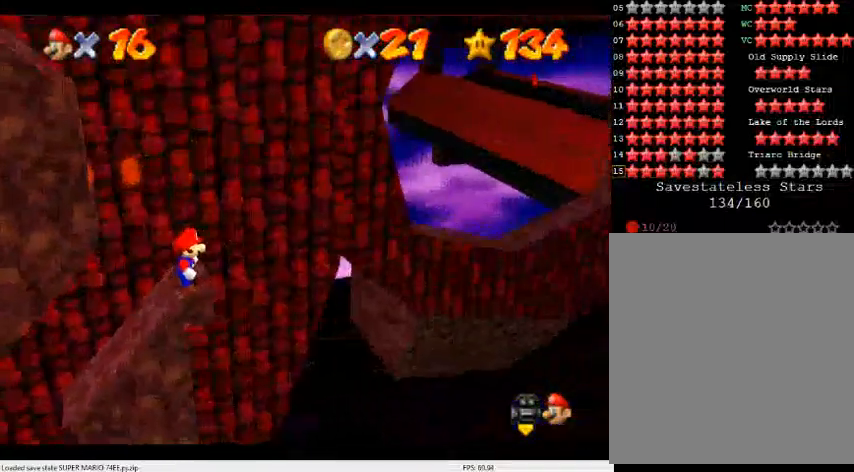
{"buttons": [], "left_stick": "center", "events": [[33, "C_DOWN", "up"], [67, "C_RIGHT", "up"], [100, "C_RIGHT", "down"], [133, "C_DOWN", "down"], [233, "C_DOWN", "up"], [267, "C_RIGHT", "up"]]}
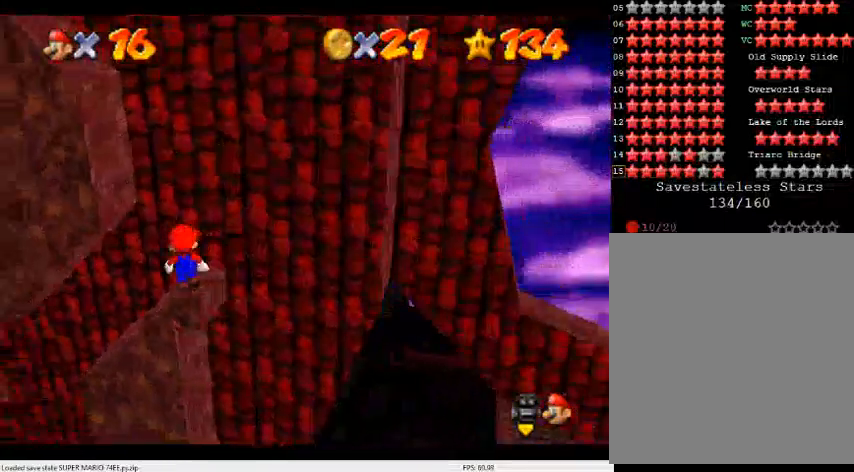
{"buttons": [], "left_stick": "center", "events": [[67, "A", "down"], [100, "A", "up"], [167, "left_stick", "down"], [367, "left_stick", "center"]]}
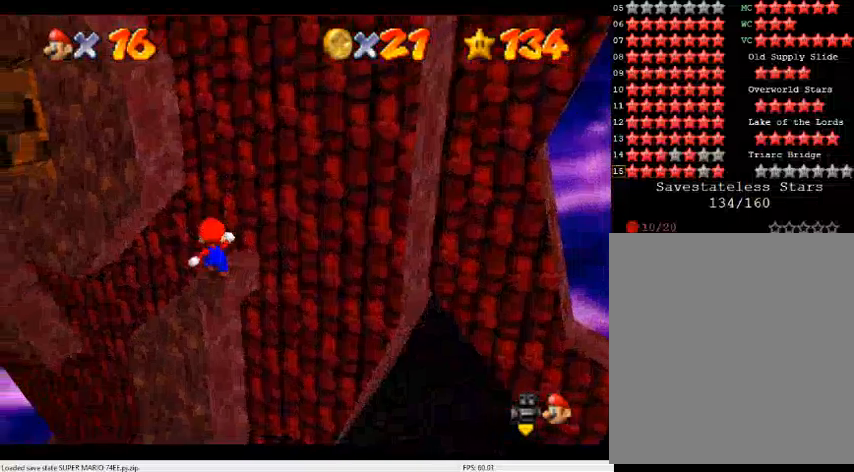
{"buttons": [], "left_stick": "center", "events": []}
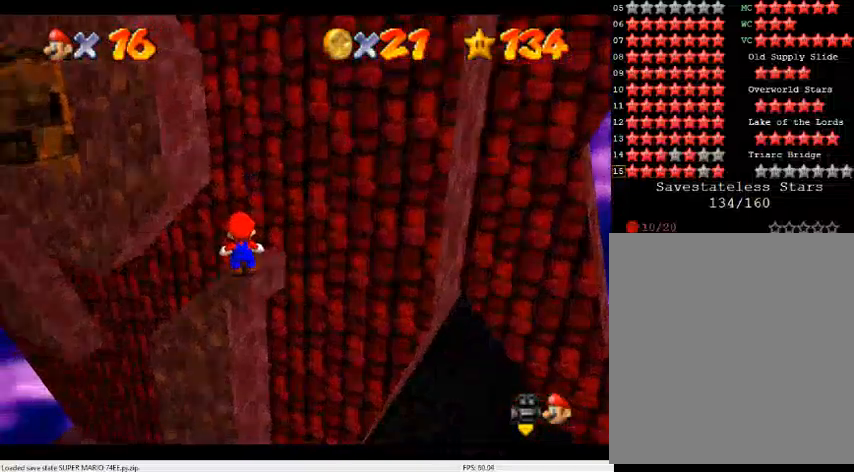
{"buttons": [], "left_stick": "center", "events": [[100, "A", "down"], [133, "A", "up"], [200, "left_stick", "down"], [333, "left_stick", "center"]]}
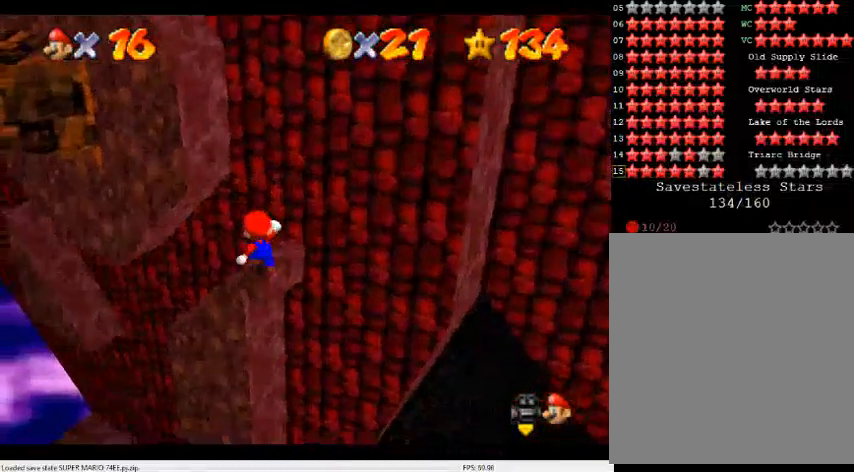
{"buttons": [], "left_stick": "center", "events": [[100, "C_DOWN", "down"], [100, "C_RIGHT", "down"], [200, "C_DOWN", "up"], [200, "C_RIGHT", "up"], [267, "C_RIGHT", "down"], [300, "C_DOWN", "down"], [400, "C_DOWN", "up"], [400, "C_RIGHT", "up"]]}
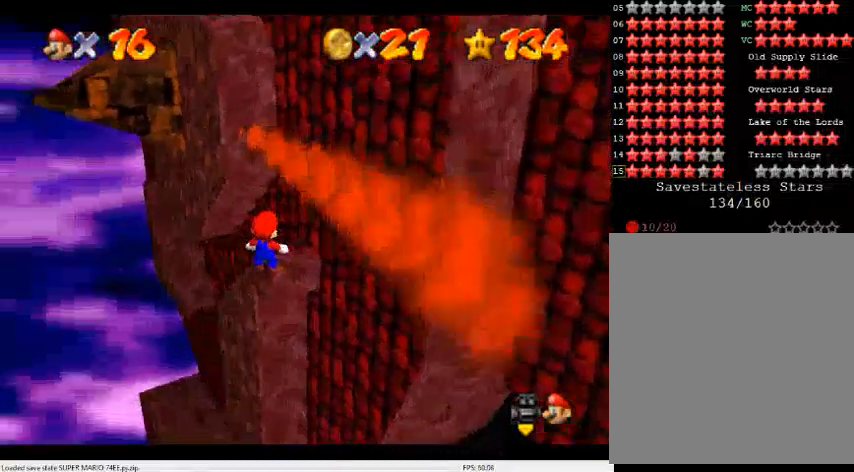
{"buttons": ["Z"], "left_stick": "center", "events": [[33, "Z", "down"]]}
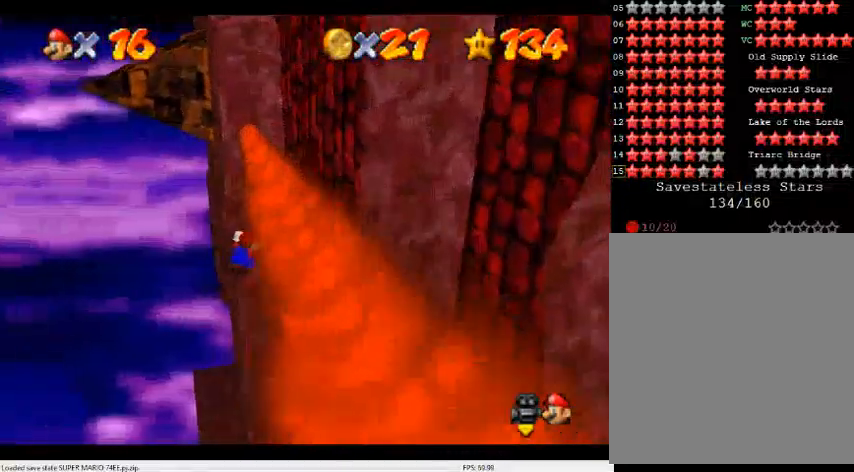
{"buttons": ["Z"], "left_stick": "center", "events": []}
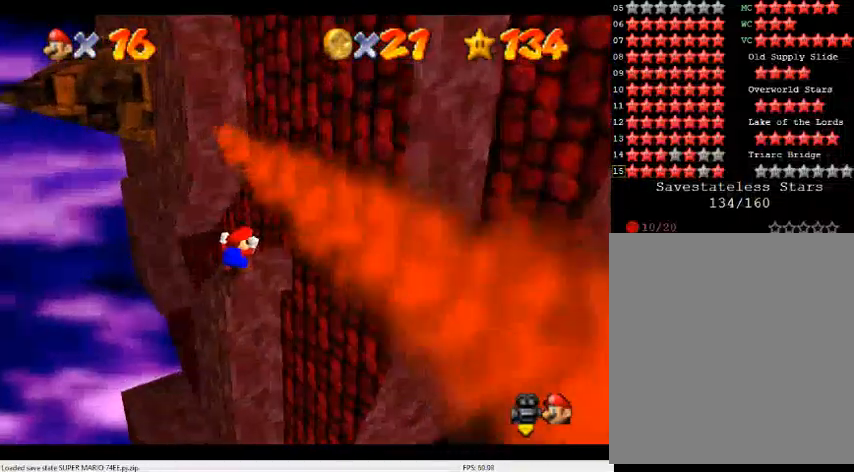
{"buttons": ["Z"], "left_stick": "center", "events": [[67, "C_DOWN", "down"], [67, "C_RIGHT", "down"], [200, "C_DOWN", "up"], [200, "C_RIGHT", "up"]]}
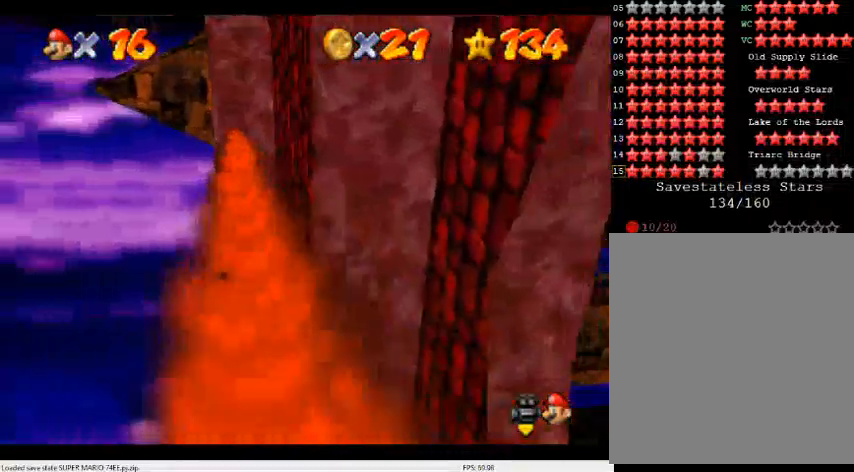
{"buttons": ["Z"], "left_stick": "center", "events": []}
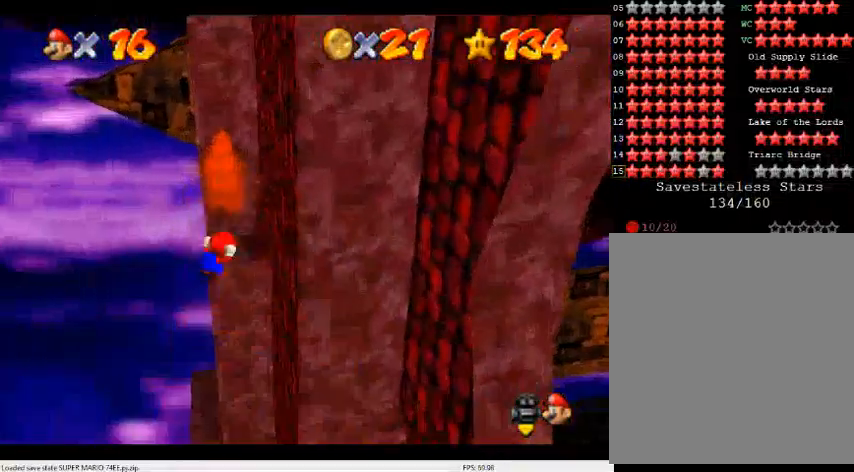
{"buttons": ["A", "Z"], "left_stick": "up-right", "events": [[167, "A", "down"], [200, "left_stick", "up-right"]]}
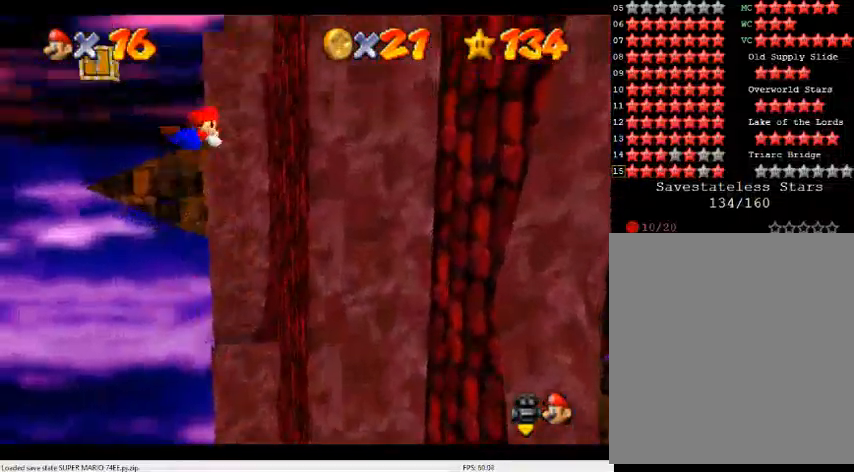
{"buttons": [], "left_stick": "up-right", "events": [[167, "Z", "up"], [200, "A", "up"]]}
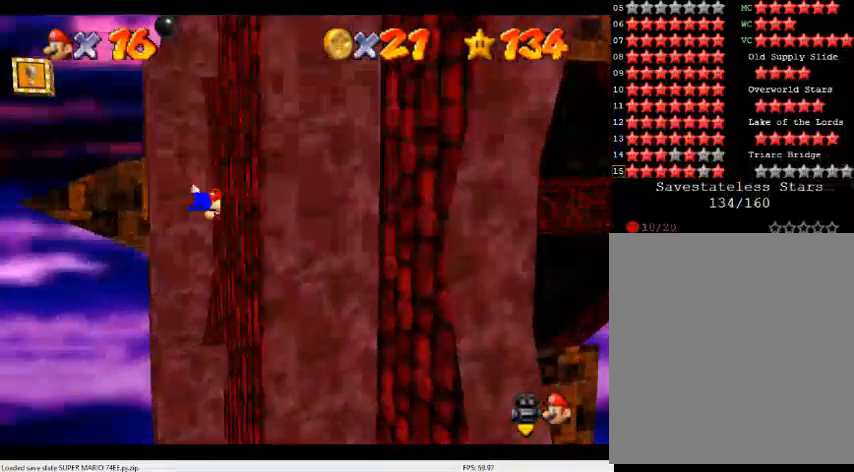
{"buttons": ["A"], "left_stick": "up-right", "events": [[133, "A", "down"]]}
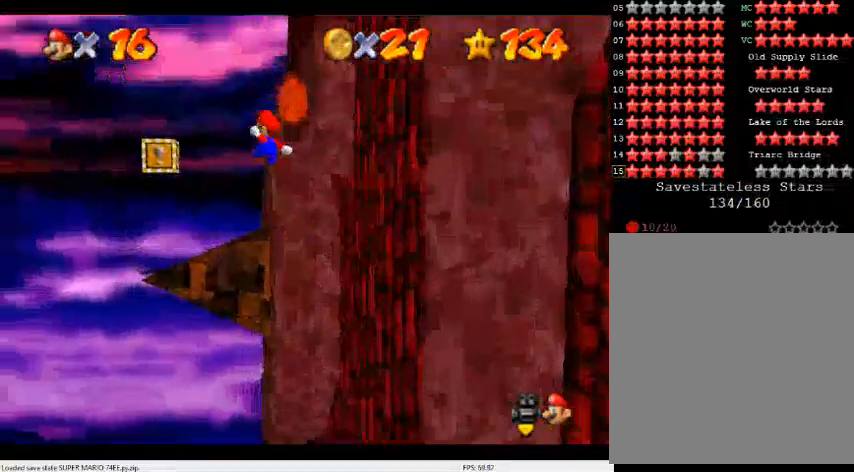
{"buttons": [], "left_stick": "up-right", "events": [[67, "A", "up"], [167, "C_DOWN", "down"], [167, "C_LEFT", "down"], [300, "C_DOWN", "up"], [300, "C_LEFT", "up"], [367, "C_LEFT", "down"], [400, "C_DOWN", "down"], [467, "C_DOWN", "up"], [500, "C_LEFT", "up"]]}
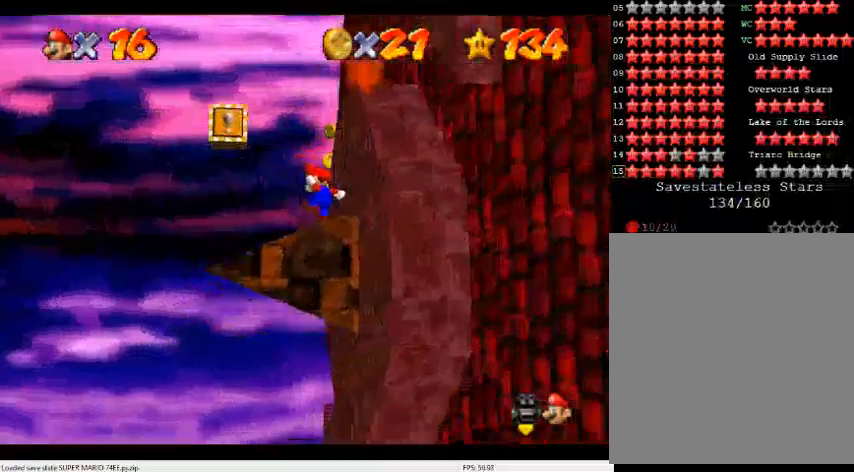
{"buttons": ["C_DOWN", "C_LEFT"], "left_stick": "up-right", "events": [[100, "A", "down"], [367, "A", "up"], [467, "C_DOWN", "down"], [467, "C_LEFT", "down"]]}